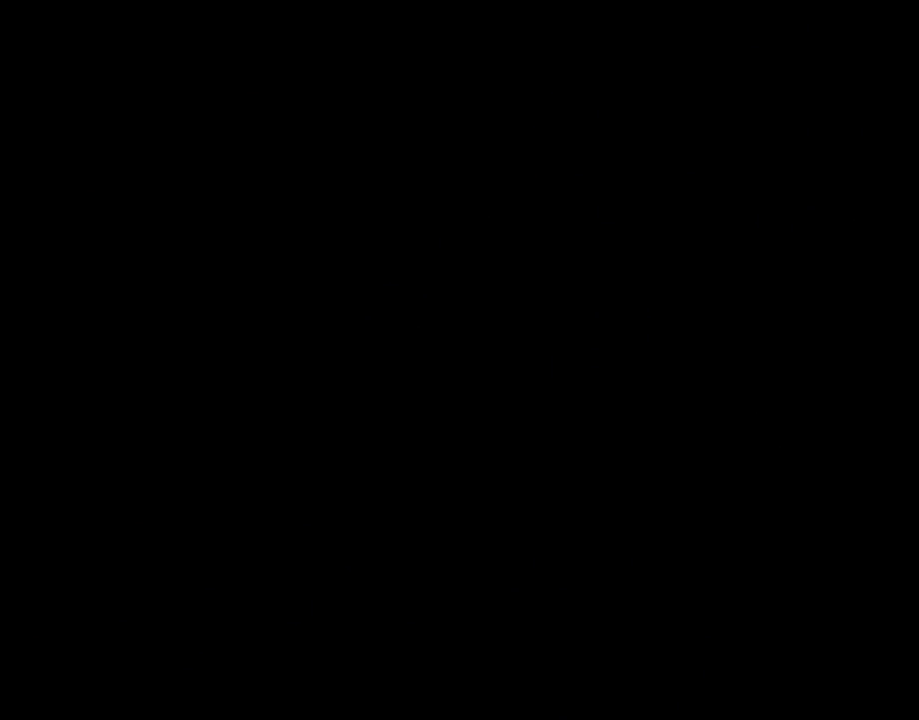
Gameplay with a controller (Nintendo layout); each line is a JSON object with the inputs held at the frame after it (dt_ms = milliseconds from this image to that frame). "events" lists button and stick changes between this image and that frame as [ms after this image, input, new state], when the widget could be followed in between. Not read: L3 R3 X.
{"dt_ms": 500, "buttons": ["DPAD_RIGHT"], "events": []}
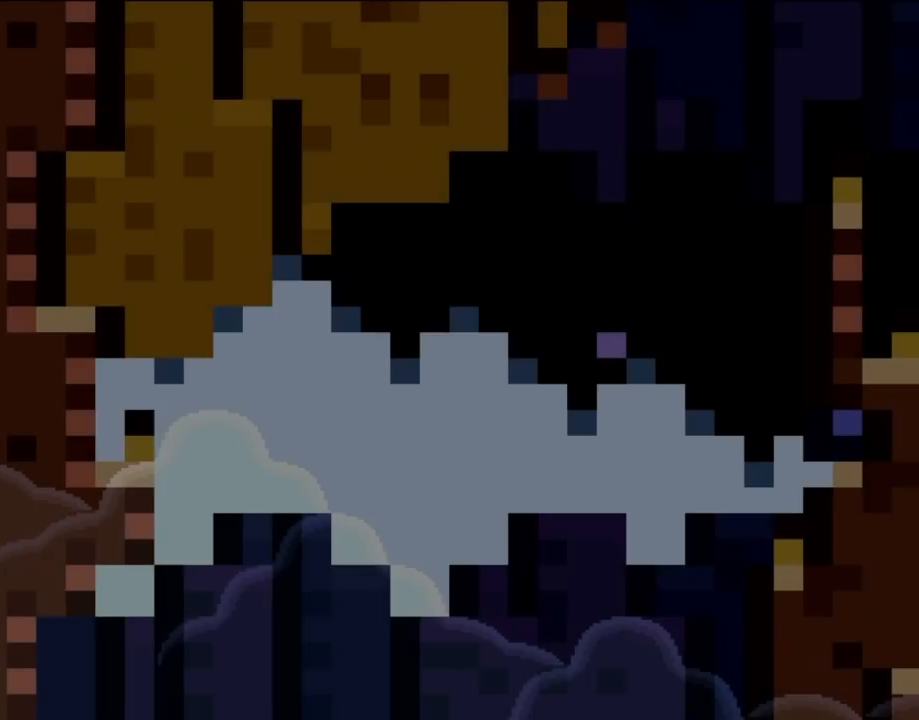
{"dt_ms": 500, "buttons": ["DPAD_RIGHT"], "events": []}
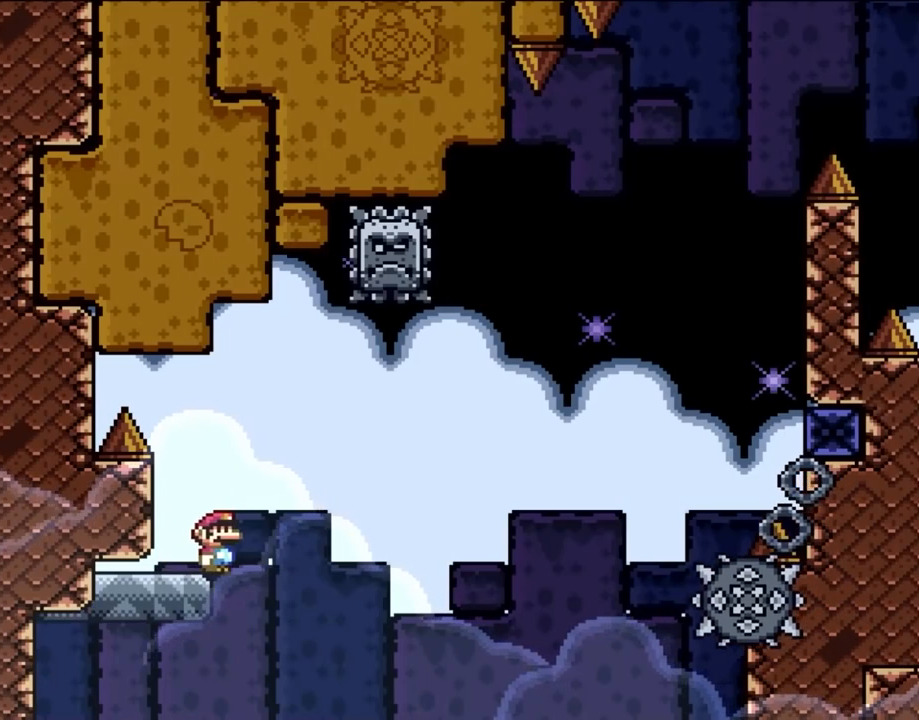
{"dt_ms": 1000, "buttons": ["A", "DPAD_RIGHT"], "events": [[167, "A", "down"], [317, "DPAD_LEFT", "down"], [317, "DPAD_RIGHT", "up"], [433, "A", "up"], [433, "DPAD_LEFT", "up"], [517, "DPAD_RIGHT", "down"], [633, "A", "down"]]}
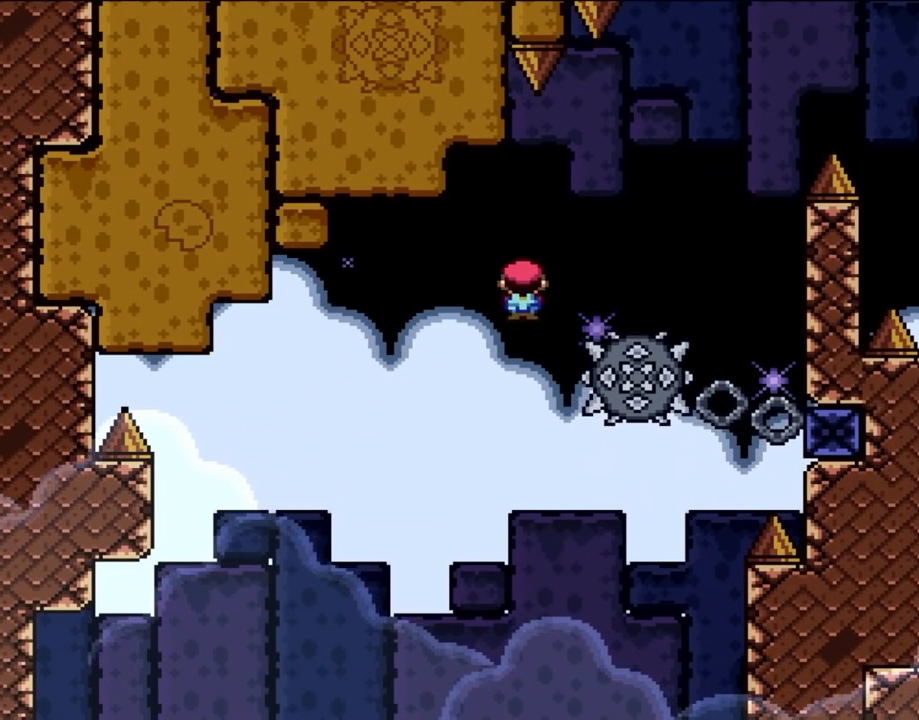
{"dt_ms": 500, "buttons": ["DPAD_LEFT"], "events": [[383, "A", "up"], [383, "DPAD_RIGHT", "up"], [383, "DPAD_UP", "down"], [433, "DPAD_LEFT", "down"], [433, "DPAD_UP", "up"]]}